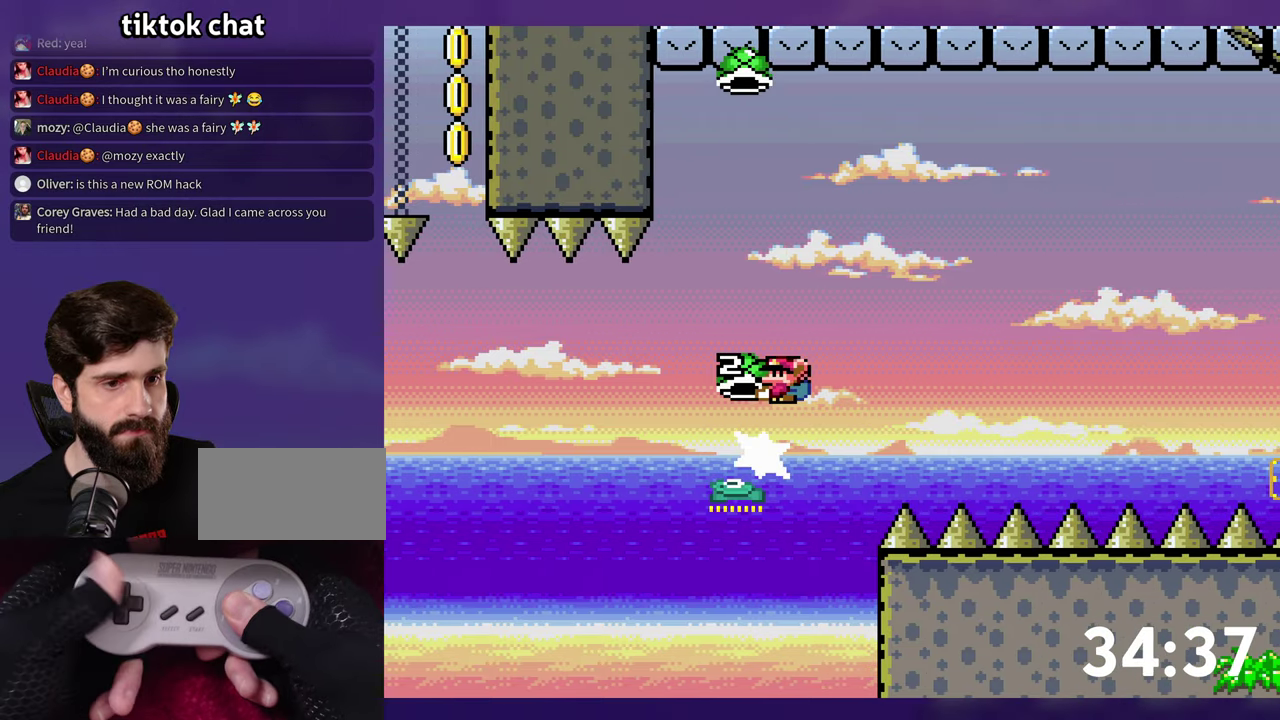
Gameplay with a controller (Nintendo layout); each line is a JSON object with the inputs held at the frame after it. "events" lists button and stick changes between this image and that frame as [ms after this image, input, new state], when the widget could be followed in between. Not read: L3 R3 SELECT START.
{"buttons": ["B", "Y"], "events": [[300, "Y", "up"], [383, "Y", "down"]]}
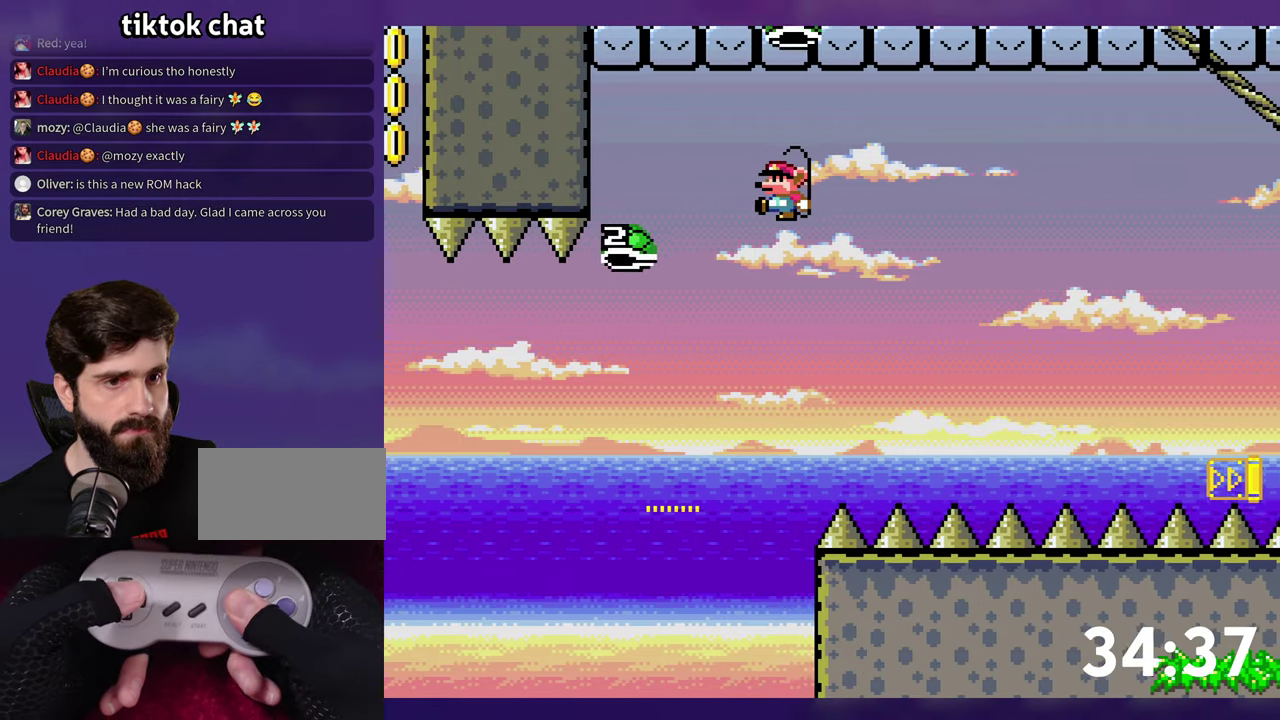
{"buttons": ["B", "Y", "DPAD_RIGHT"], "events": [[133, "DPAD_RIGHT", "down"], [150, "B", "up"], [267, "DPAD_RIGHT", "up"], [300, "B", "down"], [400, "DPAD_RIGHT", "down"]]}
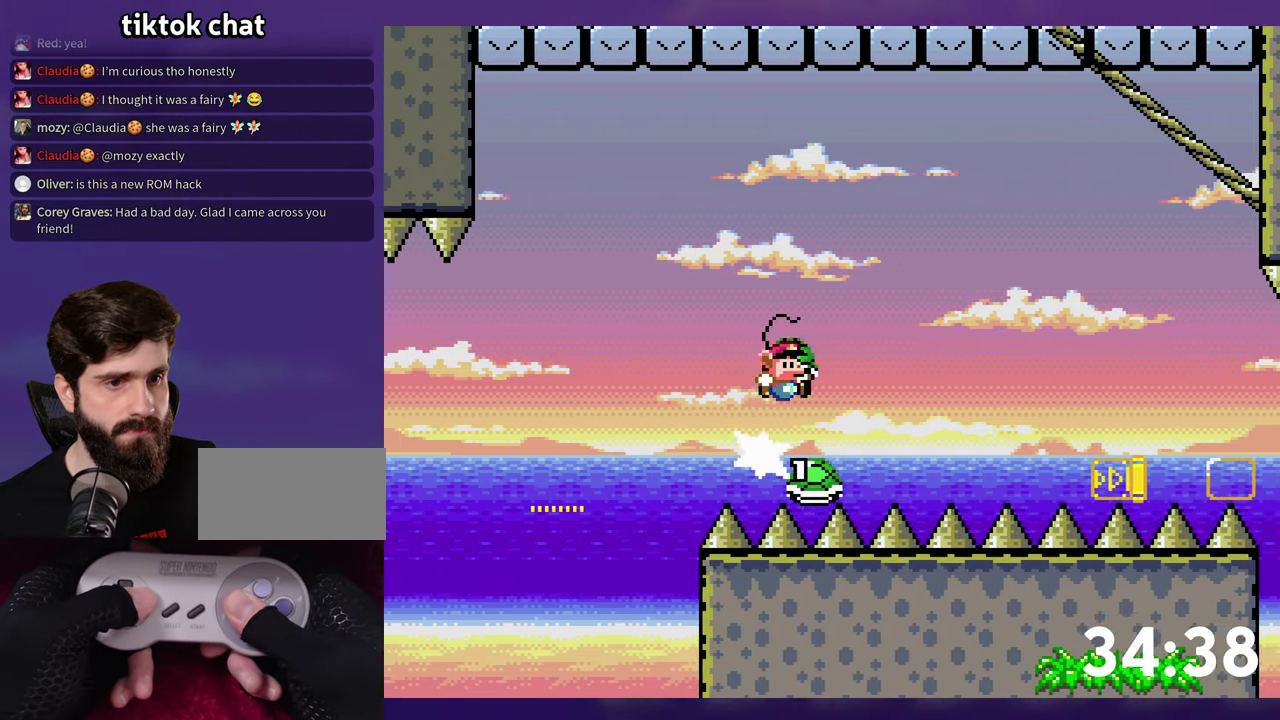
{"buttons": ["Y", "DPAD_RIGHT"], "events": [[433, "B", "up"]]}
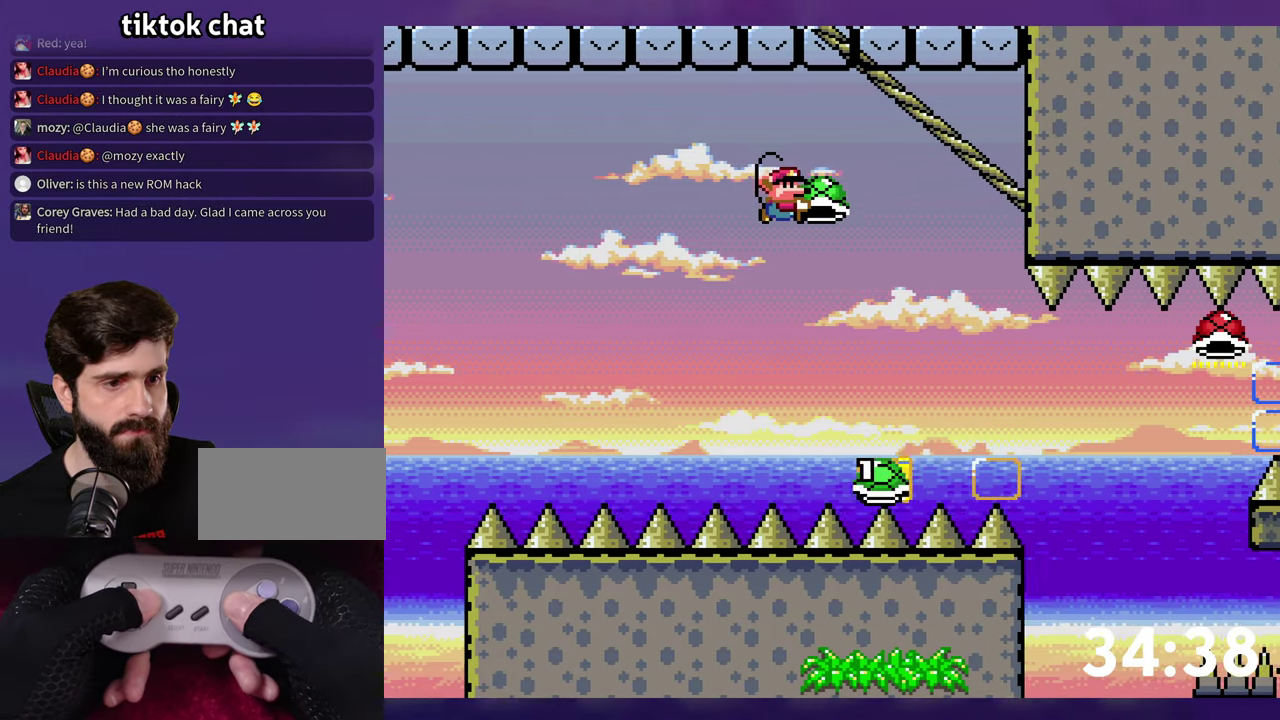
{"buttons": ["B", "Y", "DPAD_RIGHT"], "events": [[367, "B", "down"]]}
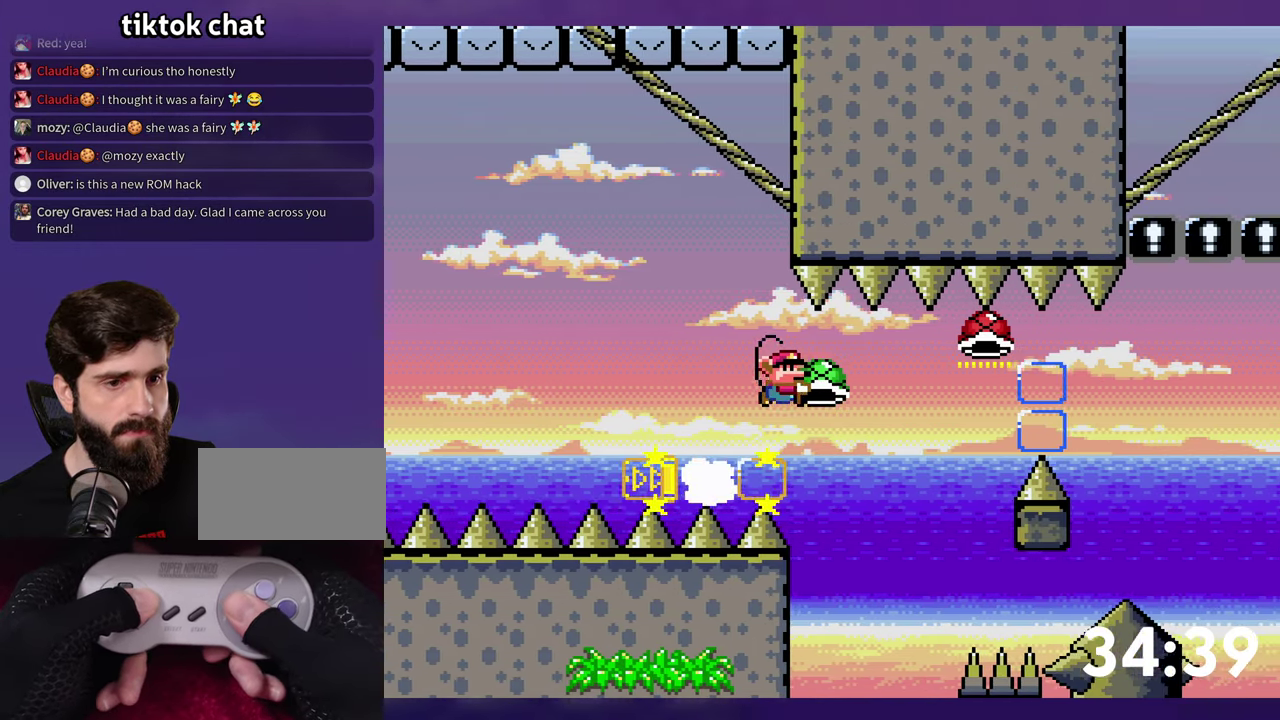
{"buttons": ["B", "Y", "DPAD_RIGHT"], "events": [[33, "Y", "up"], [117, "Y", "down"], [183, "B", "up"], [350, "B", "down"]]}
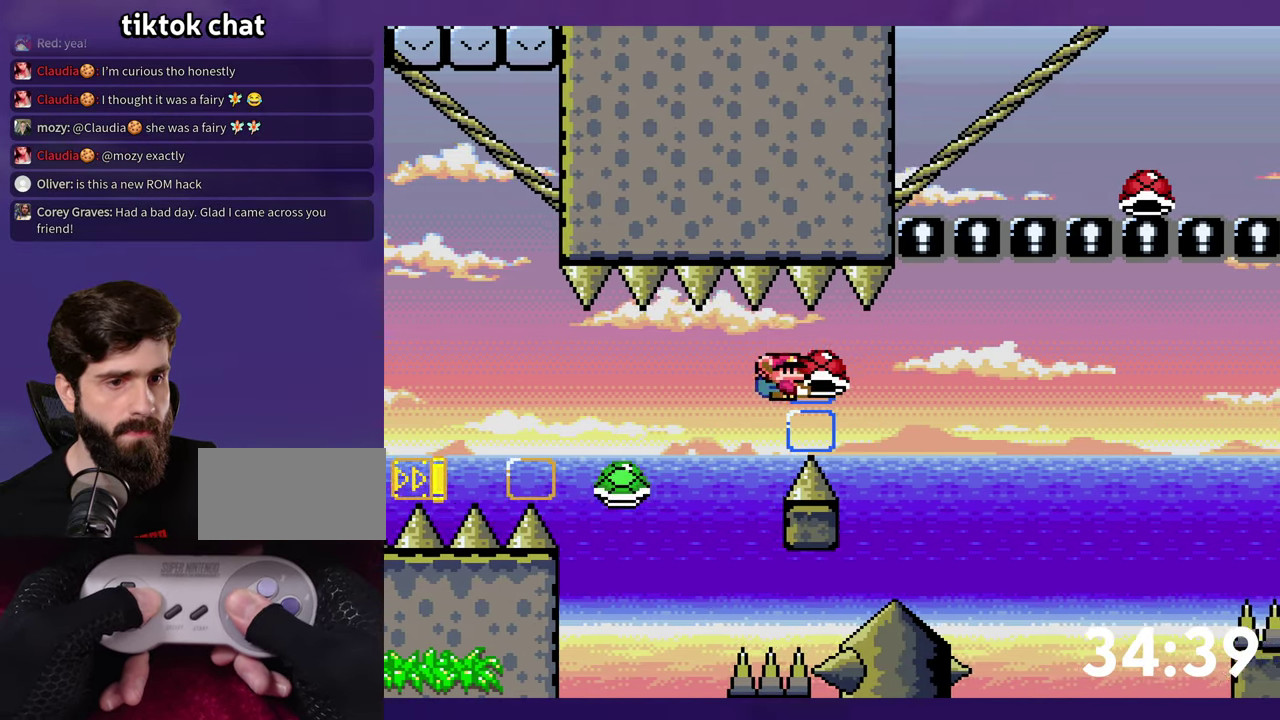
{"buttons": ["B", "Y", "DPAD_RIGHT"], "events": [[150, "Y", "up"], [233, "Y", "down"], [267, "B", "up"], [433, "B", "down"]]}
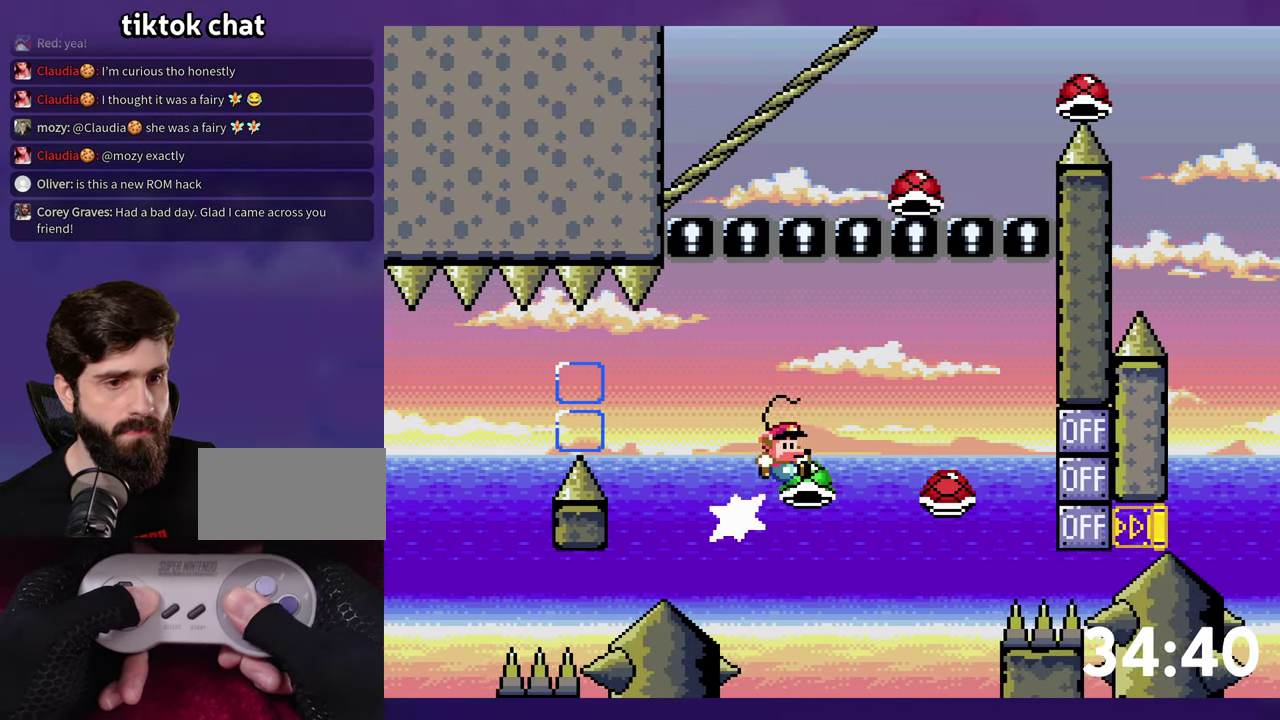
{"buttons": ["B", "Y", "DPAD_LEFT"], "events": [[100, "Y", "up"], [167, "Y", "down"], [317, "DPAD_LEFT", "down"], [317, "DPAD_RIGHT", "up"]]}